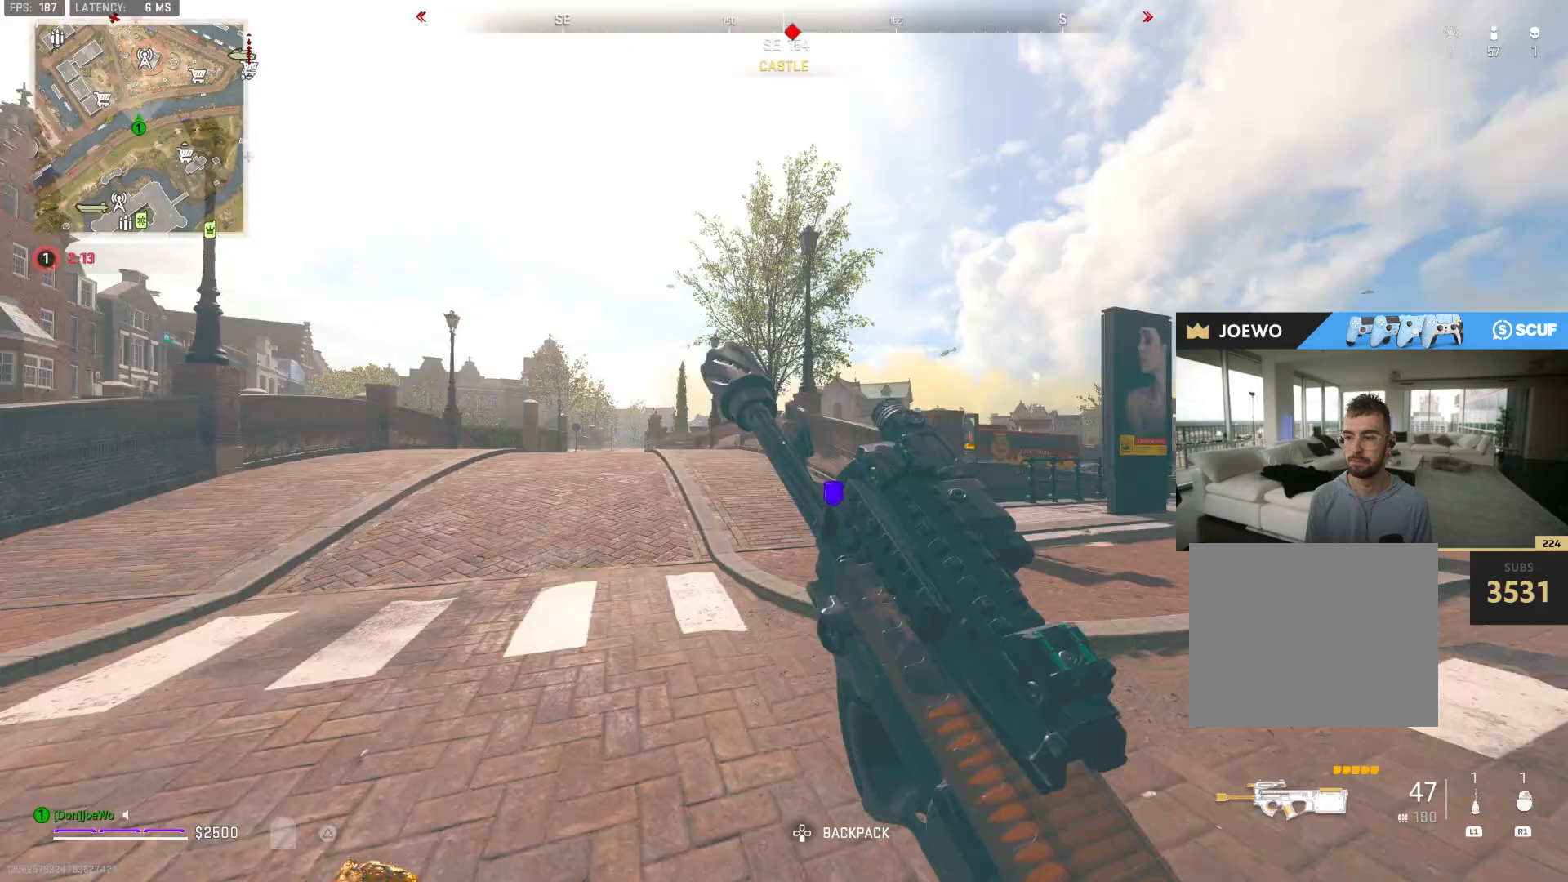
Gameplay with a controller (PlayStation layout); each line is a JSON object with the inputs held at the frame after it (dt_ms = milliseconds from this image to that frame). "events" lists button and stick changes between this image and that frame as [ms after this image, input, new state], when the widget could be followed in between. Not read: CROSS L3 R3.
{"dt_ms": 1000, "buttons": [], "left_stick": "right", "right_stick": "right"}
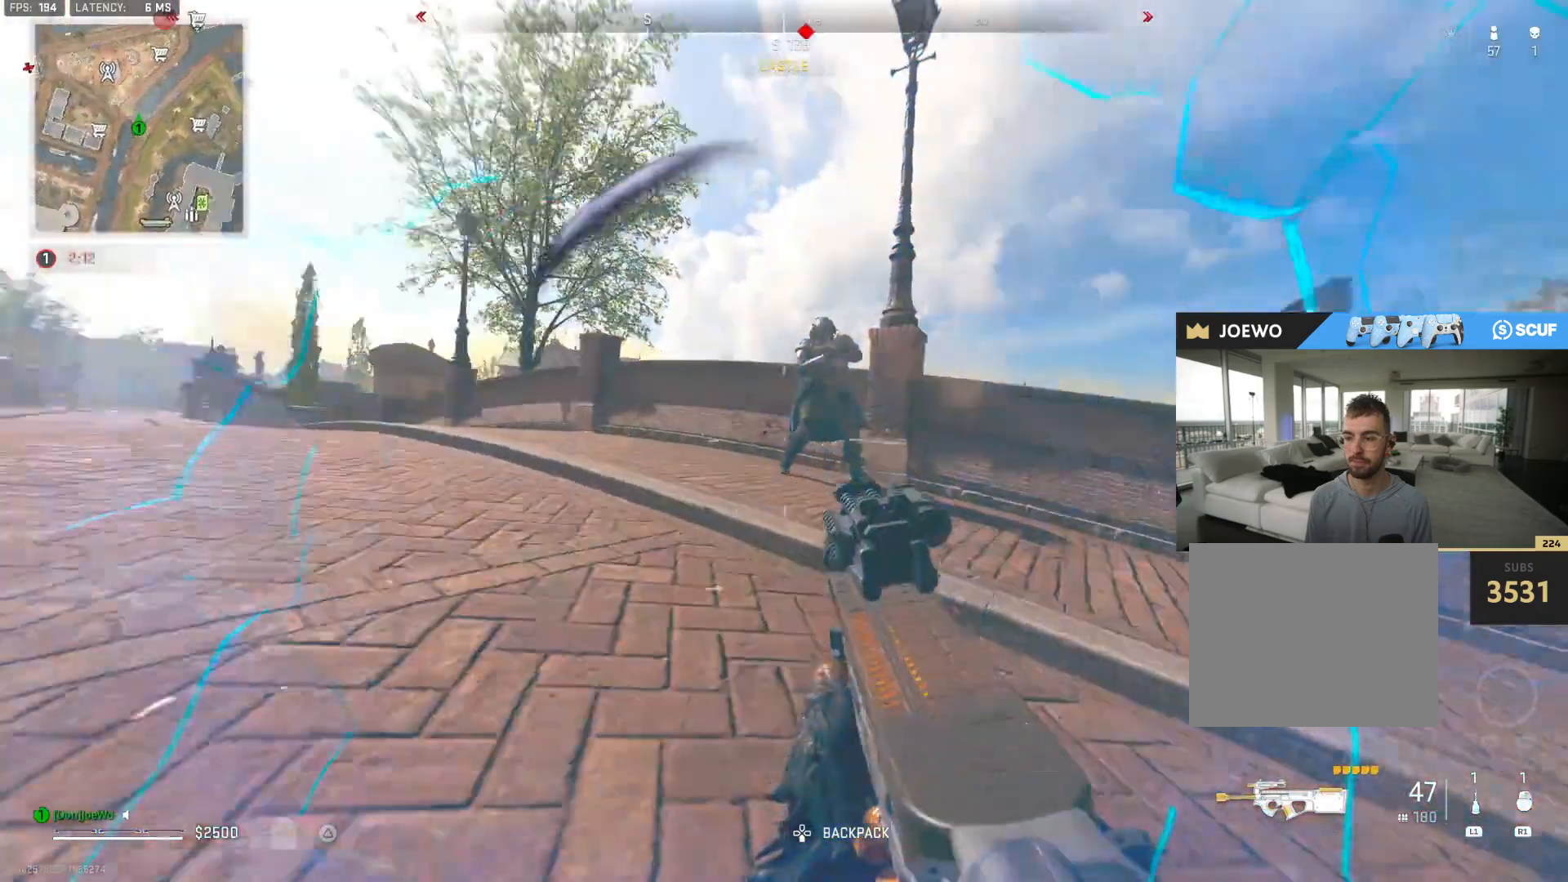
{"dt_ms": 500, "buttons": [], "left_stick": "left", "right_stick": "center", "events": [[33, "left_stick", "up-right"], [83, "R2", "down"], [133, "R2", "up"], [200, "right_stick", "left"], [433, "left_stick", "left"], [500, "right_stick", "center"]]}
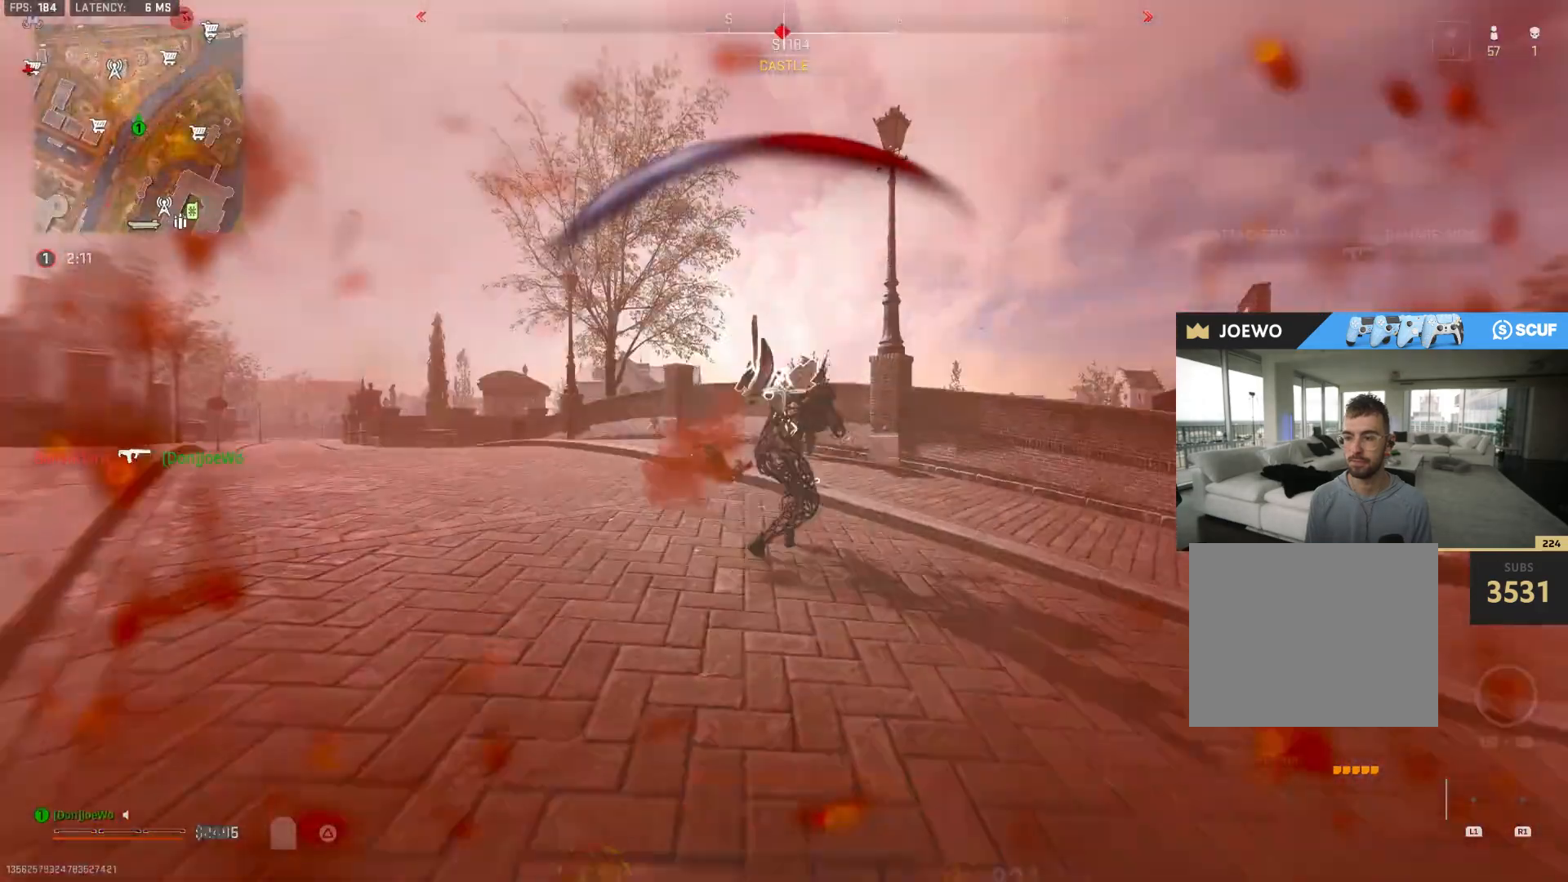
{"dt_ms": 500, "buttons": [], "left_stick": "up-left", "right_stick": "center", "events": [[17, "left_stick", "up-left"]]}
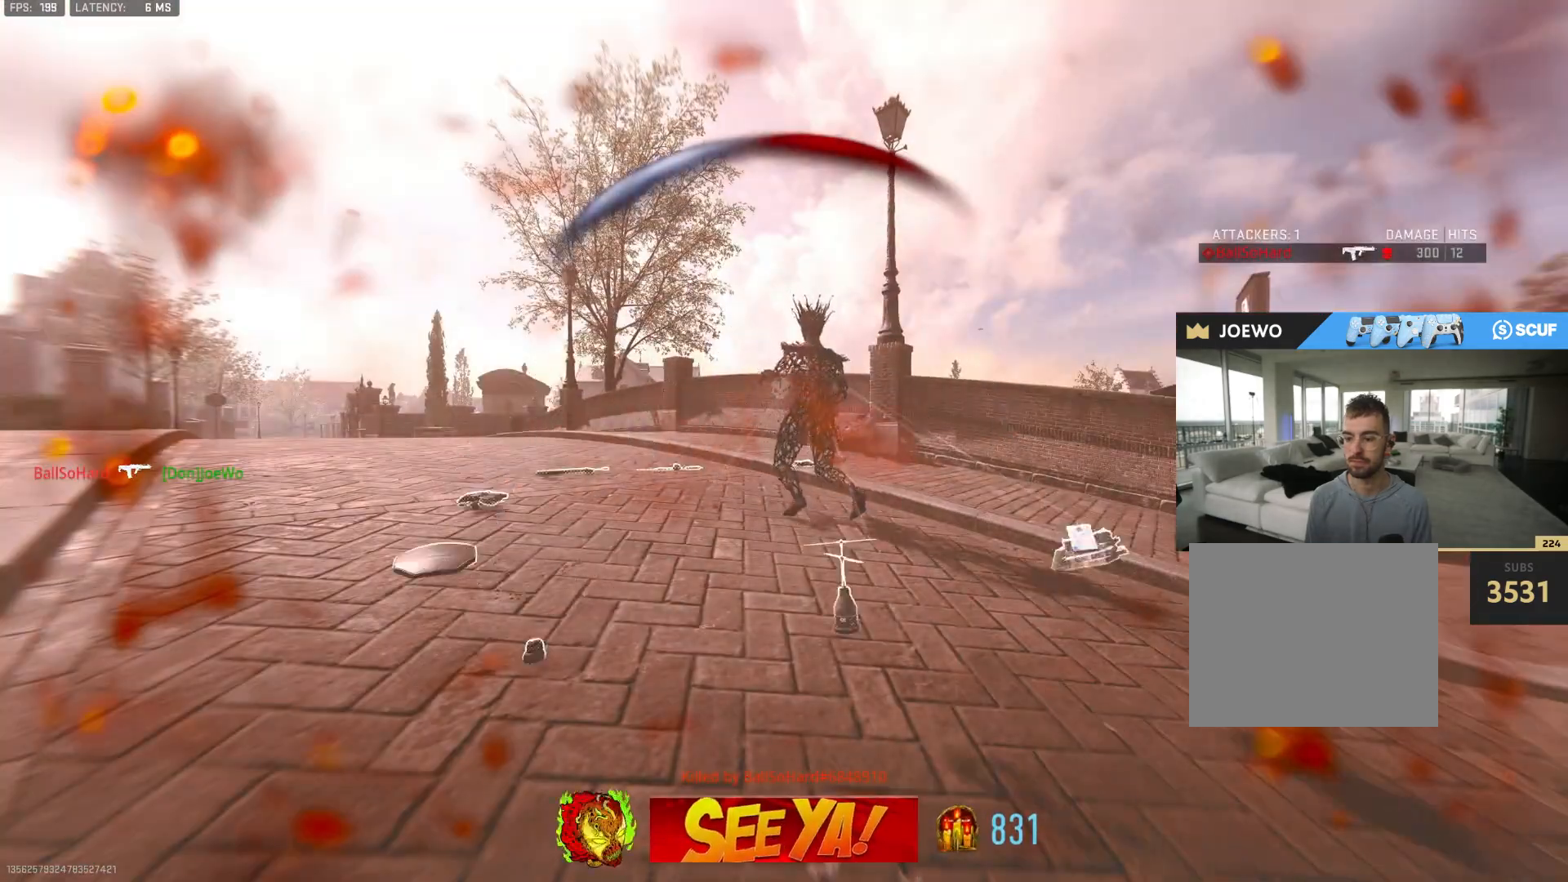
{"dt_ms": 500, "buttons": [], "left_stick": "up-left", "right_stick": "center", "events": []}